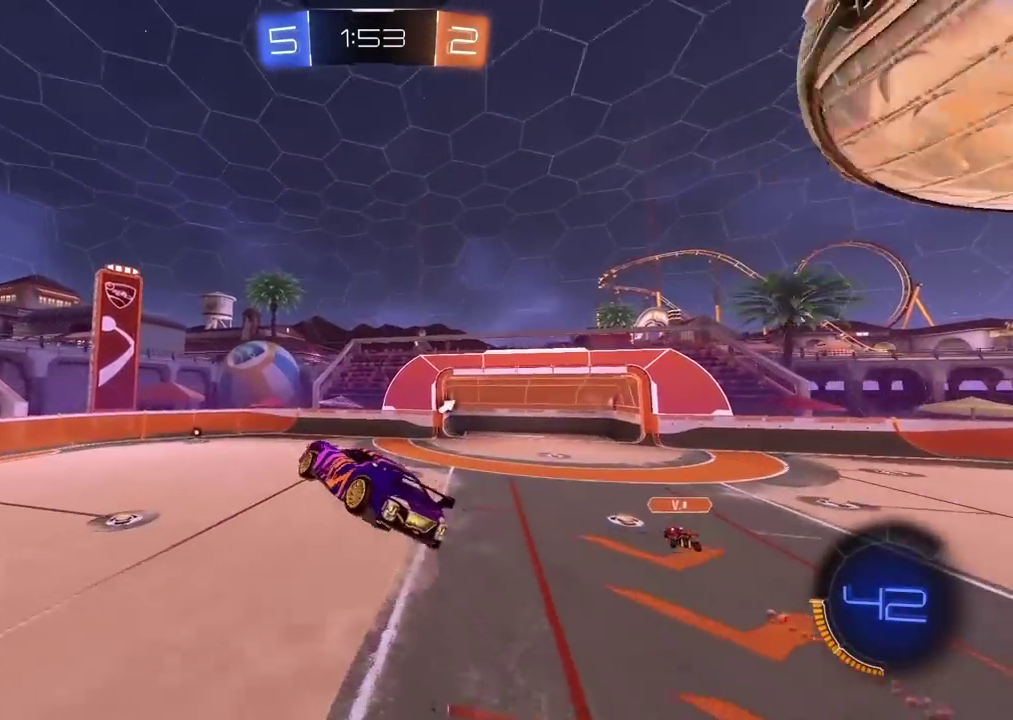
Gameplay with a controller (PlayStation layout); each line is a JSON object with the inputs held at the frame after it. "events" lists button and stick changes between this image and that frame as [ms after this image, input, new state], when the widget could be followed in between. Not read: R1.
{"buttons": ["R2"], "left_stick": "down-left", "right_stick": "center", "events": [[133, "R2", "down"], [150, "left_stick", "center"], [233, "L2", "down"], [350, "left_stick", "down"], [417, "L2", "up"], [433, "left_stick", "down-left"]]}
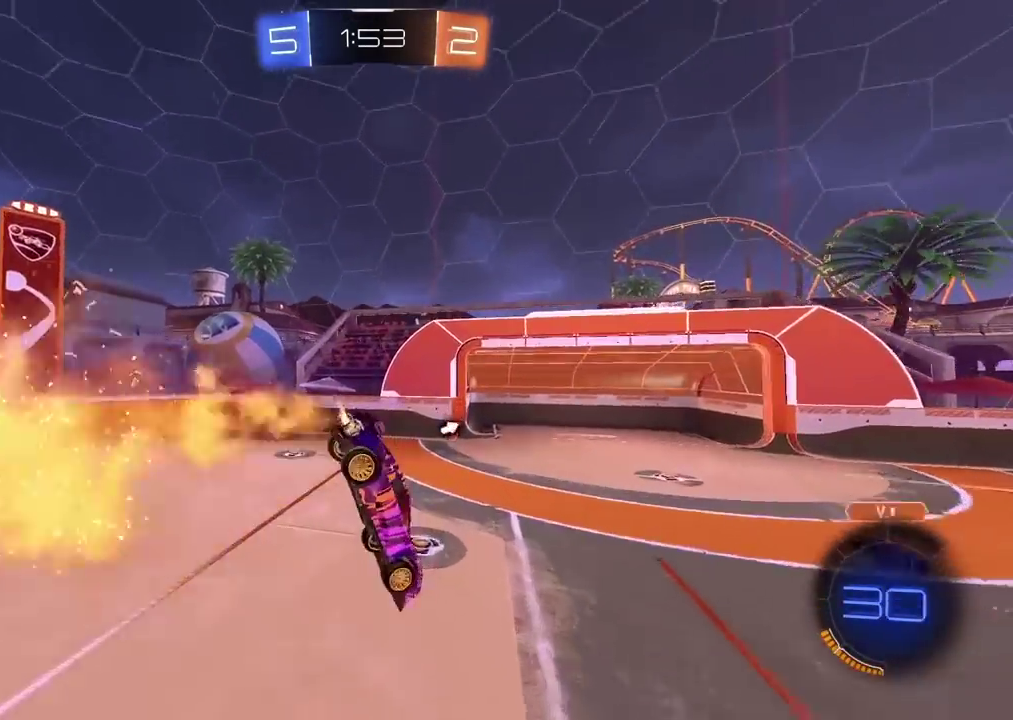
{"buttons": ["R2"], "left_stick": "center", "right_stick": "center", "events": [[83, "TRIANGLE", "down"], [167, "TRIANGLE", "up"], [167, "left_stick", "center"]]}
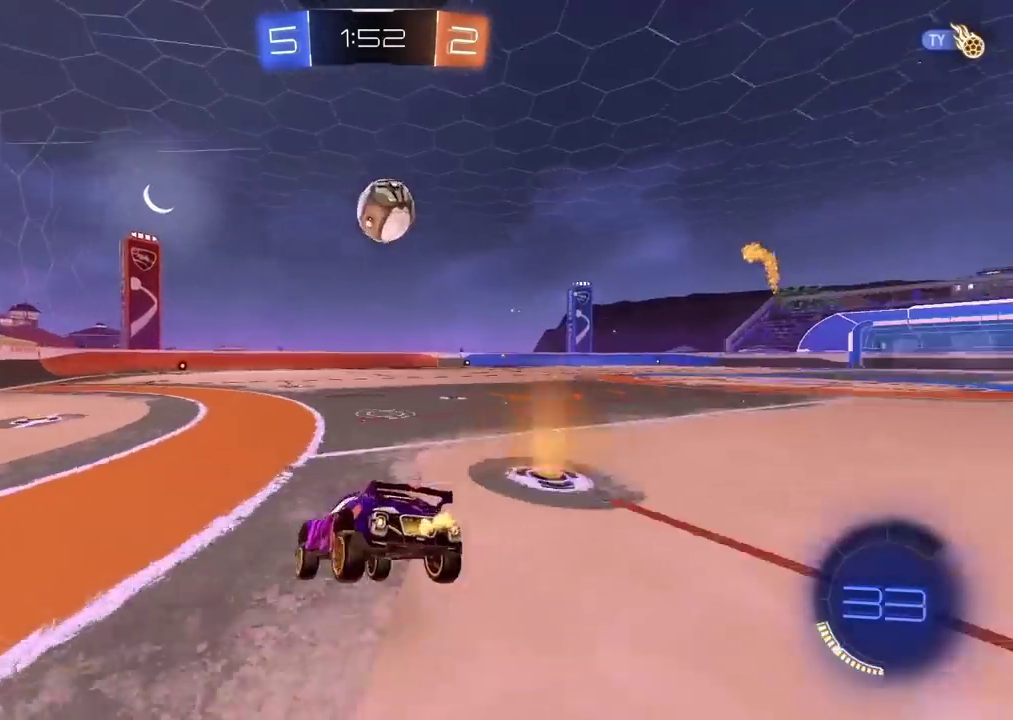
{"buttons": ["R2"], "left_stick": "right", "right_stick": "center", "events": [[417, "left_stick", "right"]]}
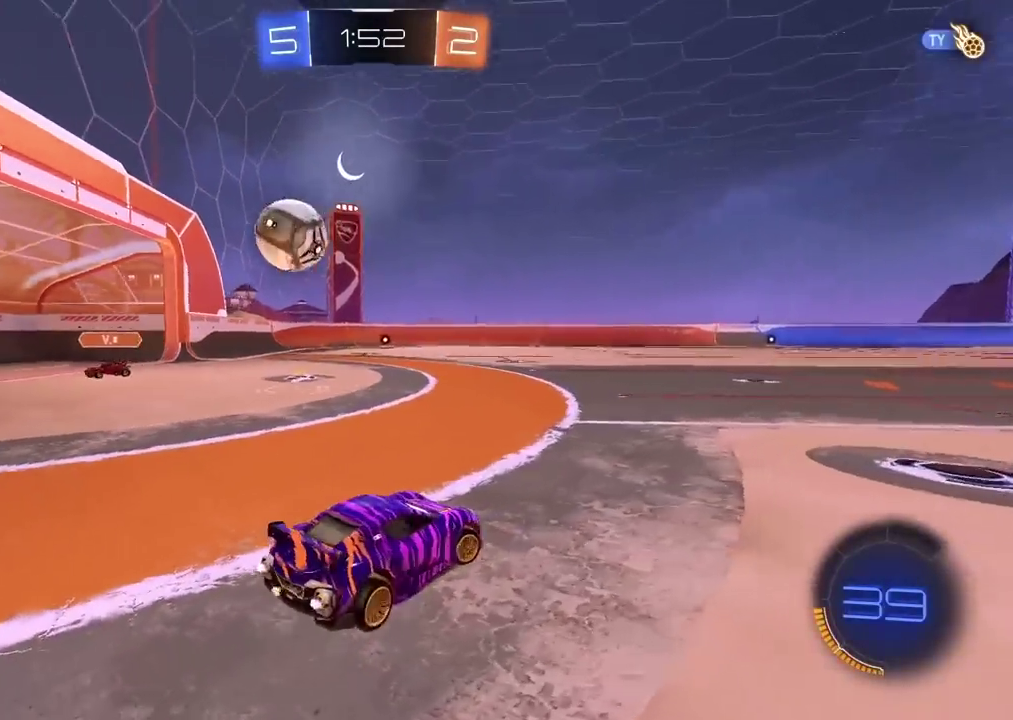
{"buttons": ["R2"], "left_stick": "center", "right_stick": "center", "events": [[383, "left_stick", "center"]]}
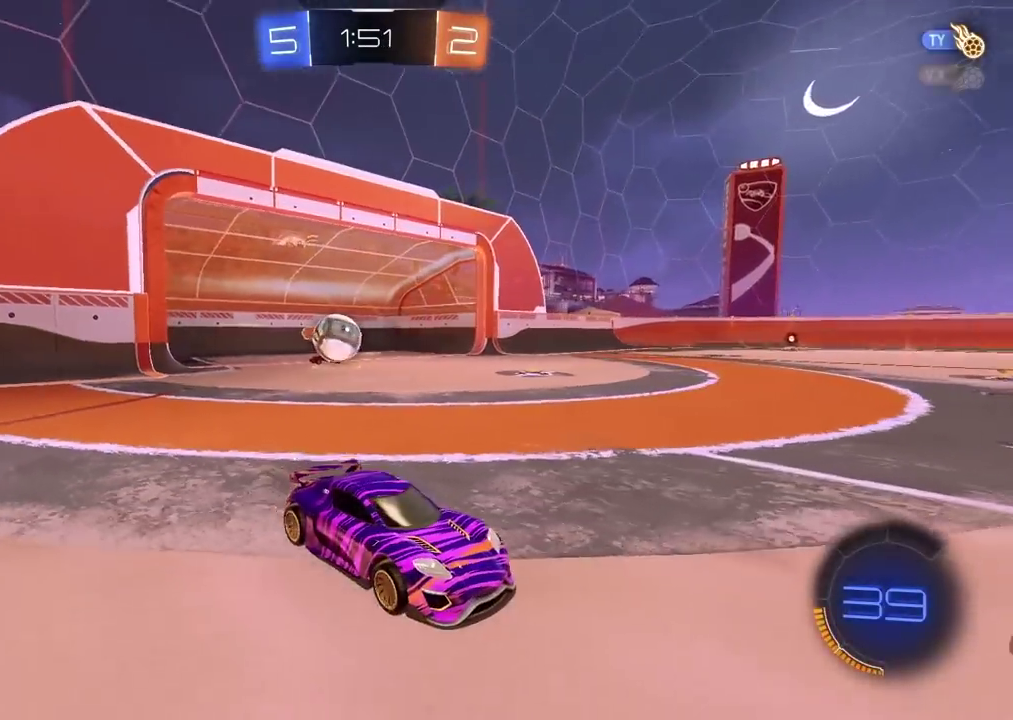
{"buttons": ["L2"], "left_stick": "center", "right_stick": "center", "events": [[17, "R2", "up"], [33, "L2", "down"], [183, "left_stick", "left"], [500, "left_stick", "center"]]}
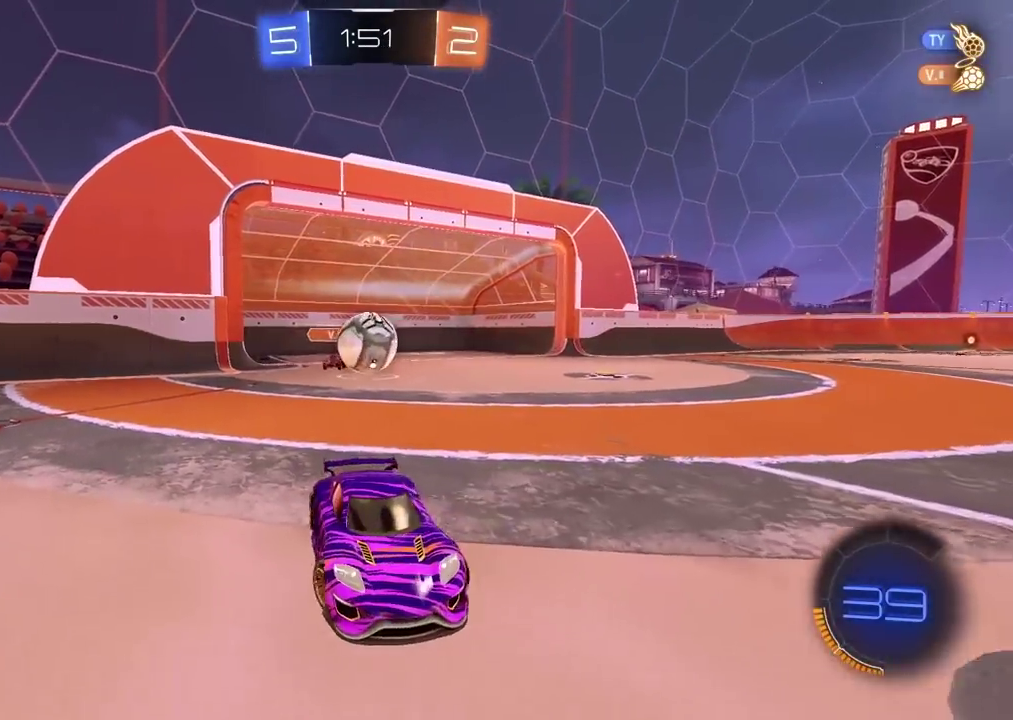
{"buttons": ["CROSS"], "left_stick": "down-right", "right_stick": "center", "events": [[150, "left_stick", "left"], [200, "left_stick", "center"], [367, "left_stick", "right"], [417, "CROSS", "down"], [467, "L2", "up"], [467, "left_stick", "down-right"]]}
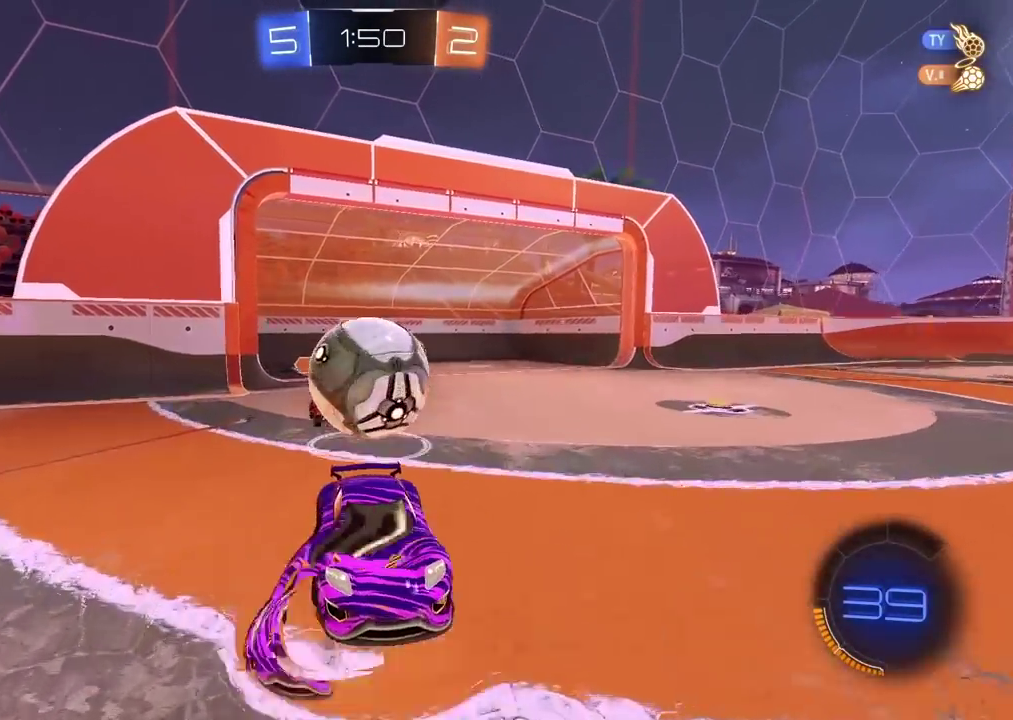
{"buttons": ["L2"], "left_stick": "up-left", "right_stick": "center", "events": [[17, "CROSS", "up"], [83, "CROSS", "down"], [117, "left_stick", "down"], [200, "CROSS", "up"], [233, "left_stick", "left"], [317, "L2", "down"], [367, "left_stick", "up-left"]]}
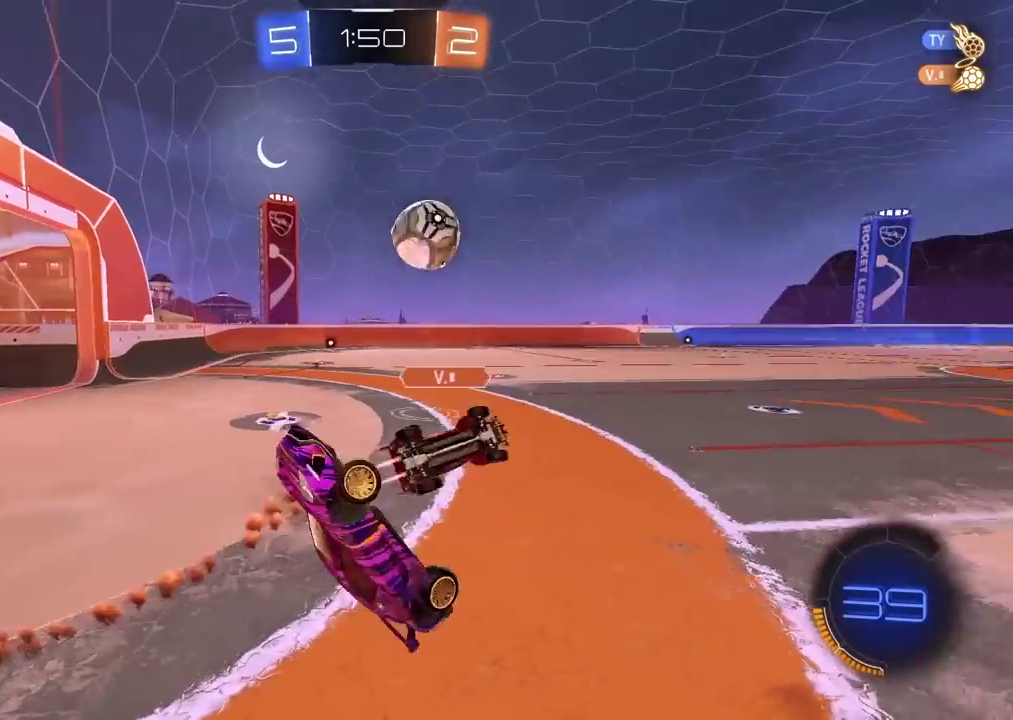
{"buttons": ["R2"], "left_stick": "up-right", "right_stick": "center"}
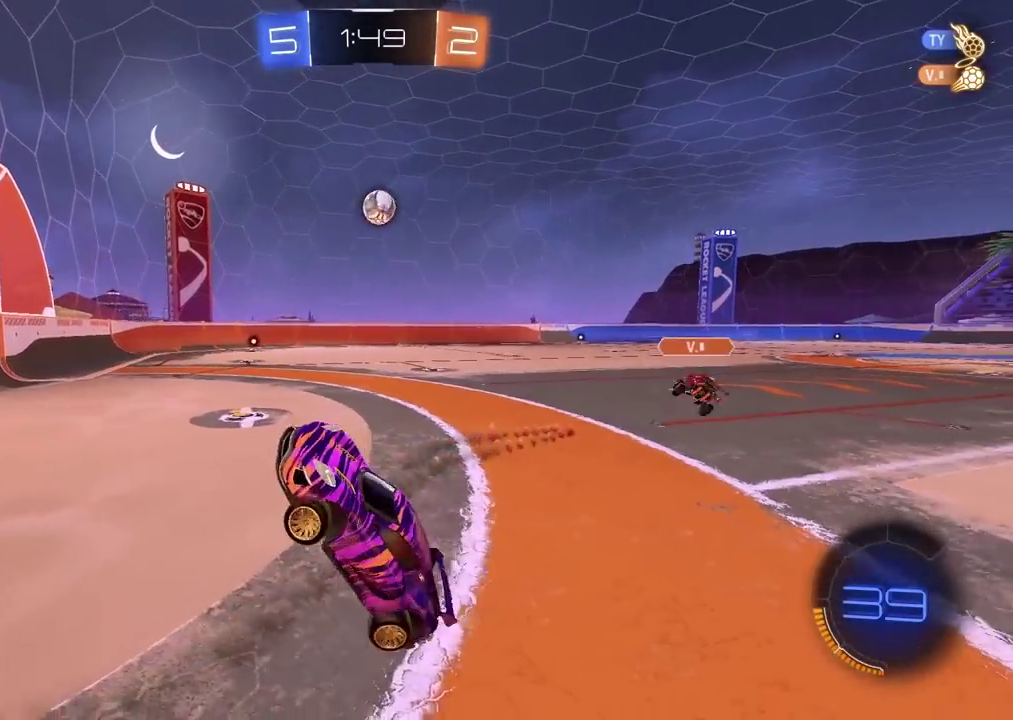
{"buttons": ["R2"], "left_stick": "right", "right_stick": "center"}
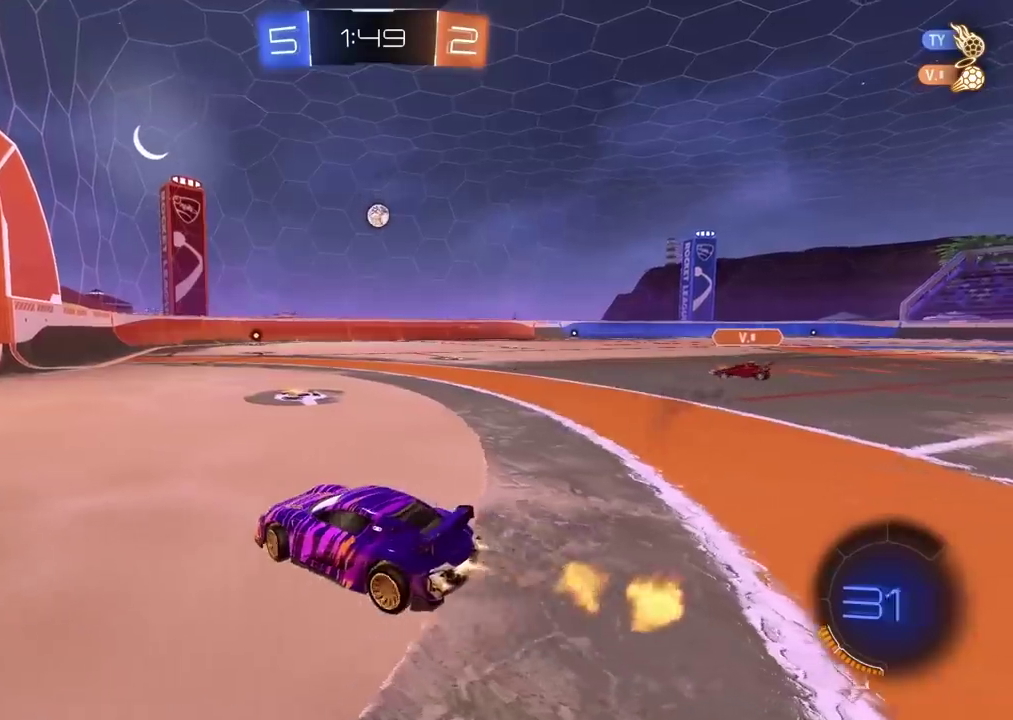
{"buttons": ["R2"], "left_stick": "center", "right_stick": "center", "events": [[483, "left_stick", "center"]]}
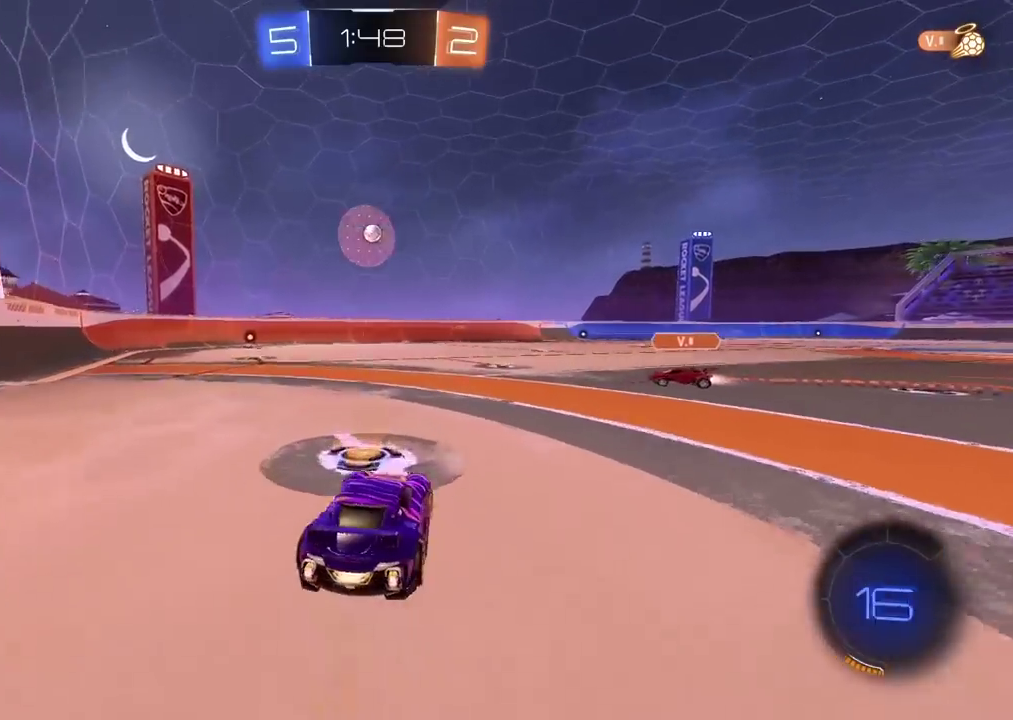
{"buttons": ["R2"], "left_stick": "up-right", "right_stick": "center", "events": [[417, "left_stick", "up-right"]]}
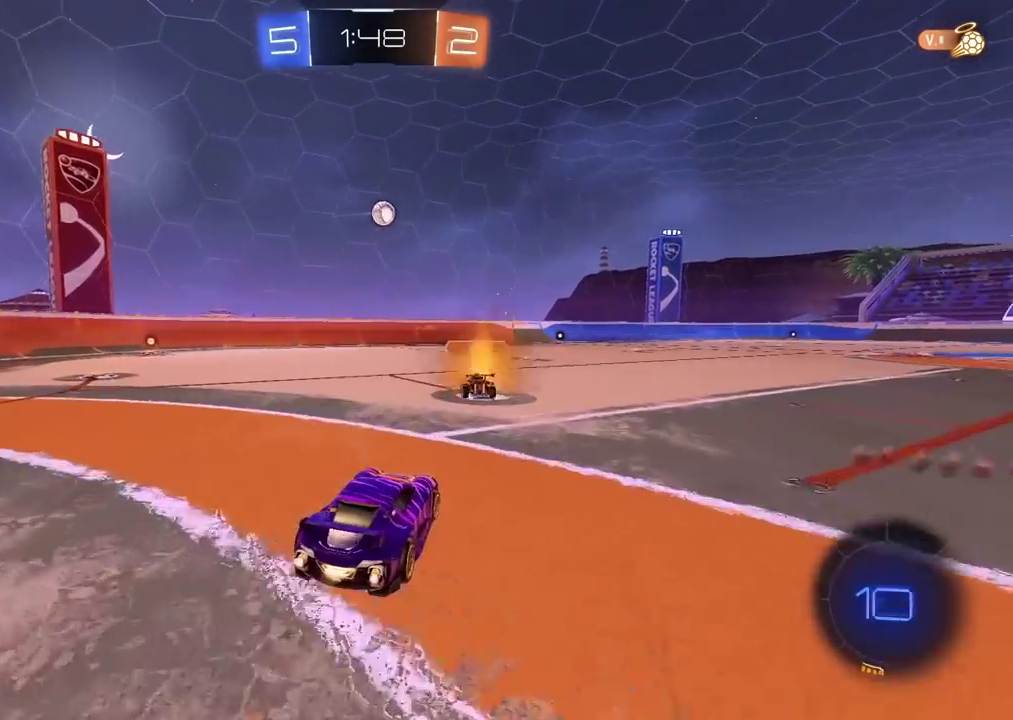
{"buttons": ["R2"], "left_stick": "center", "right_stick": "center", "events": [[50, "left_stick", "center"], [117, "left_stick", "up-right"], [200, "left_stick", "center"], [283, "CROSS", "down"], [283, "left_stick", "down"], [433, "left_stick", "center"], [483, "CROSS", "up"]]}
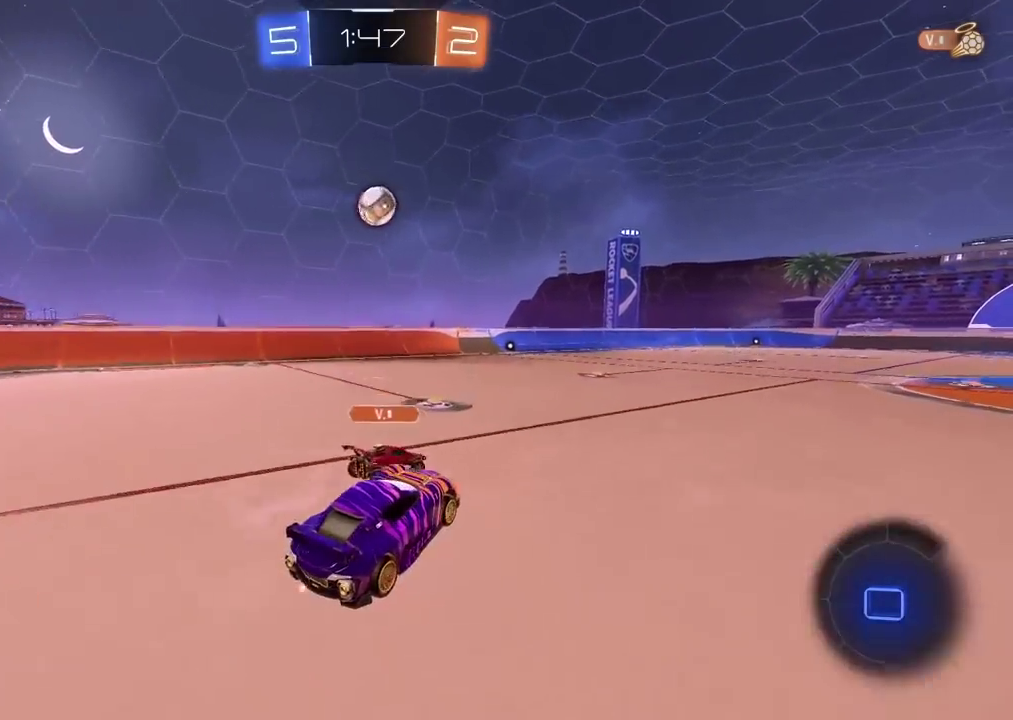
{"buttons": ["CROSS", "R2"], "left_stick": "center", "right_stick": "center", "events": [[100, "CROSS", "down"], [233, "left_stick", "up"], [433, "left_stick", "center"]]}
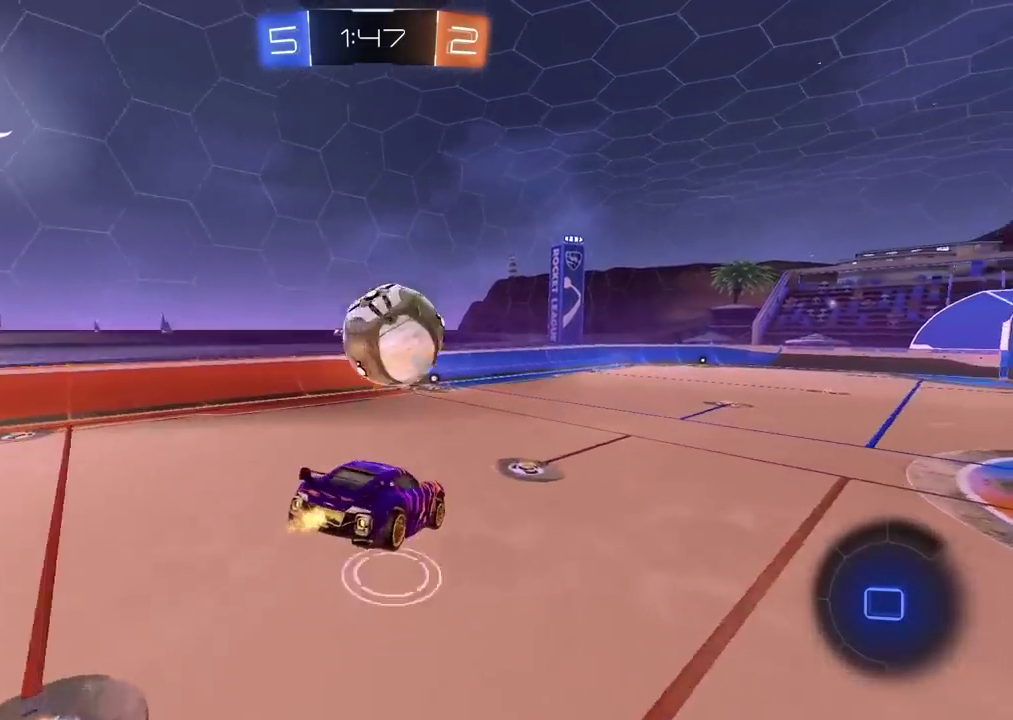
{"buttons": ["R2"], "left_stick": "left", "right_stick": "center", "events": [[100, "CROSS", "up"], [233, "left_stick", "down-left"], [317, "left_stick", "center"], [483, "left_stick", "left"]]}
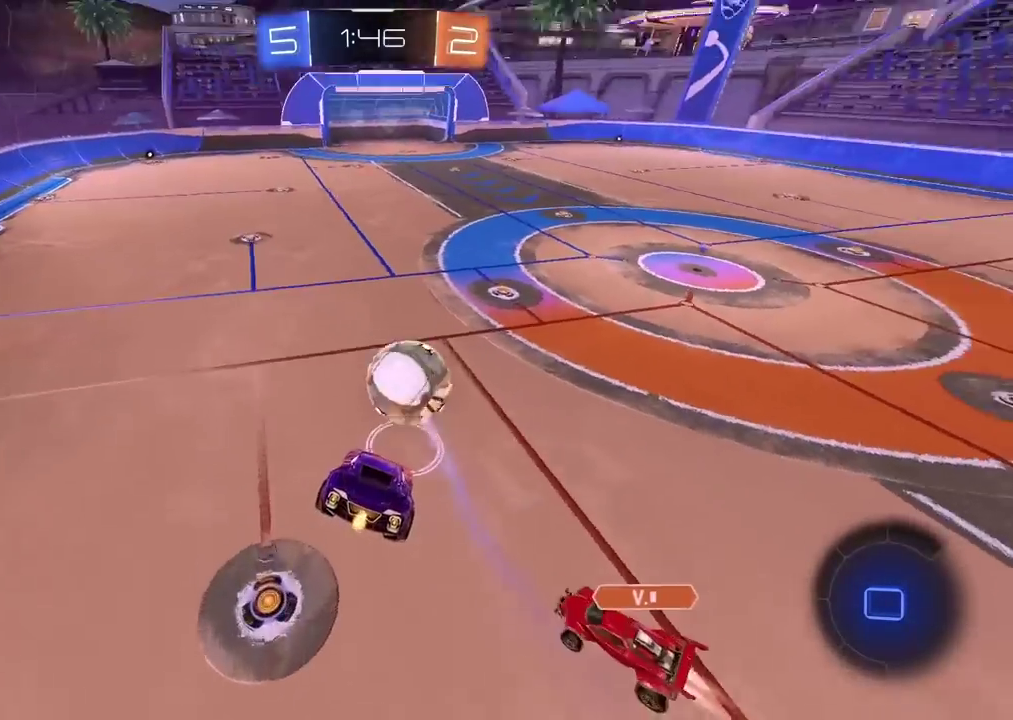
{"buttons": ["R2"], "left_stick": "left", "right_stick": "center", "events": [[117, "left_stick", "center"], [283, "left_stick", "left"], [333, "left_stick", "center"], [483, "left_stick", "left"]]}
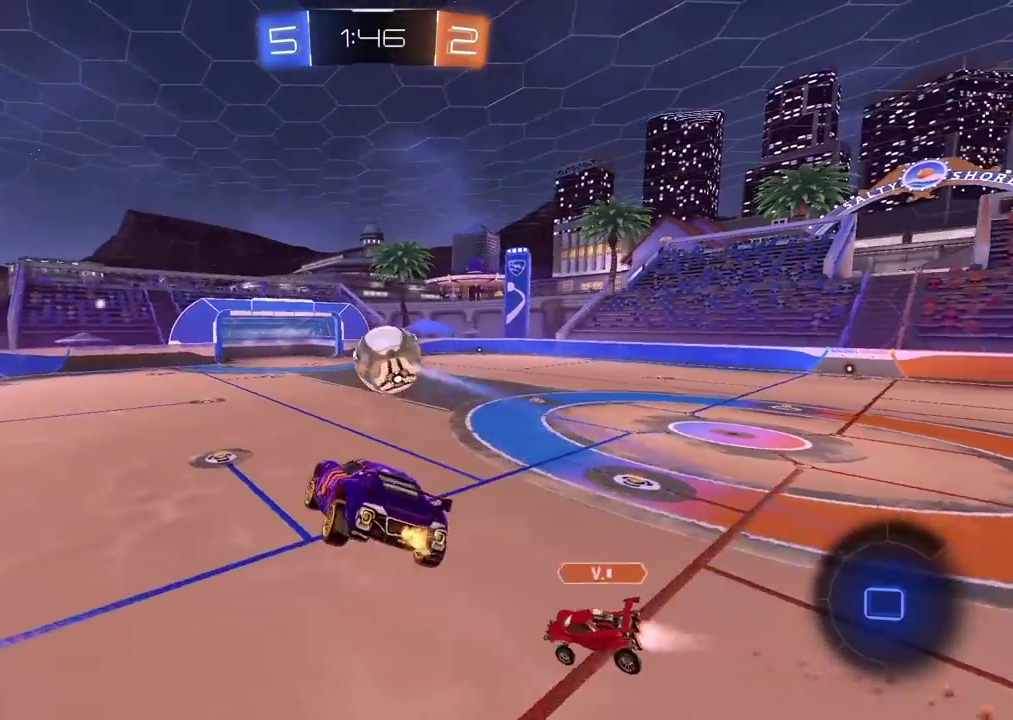
{"buttons": ["R2"], "left_stick": "center", "right_stick": "center", "events": [[17, "L1", "down"], [33, "left_stick", "center"], [67, "L1", "up"], [300, "TRIANGLE", "down"], [400, "TRIANGLE", "up"]]}
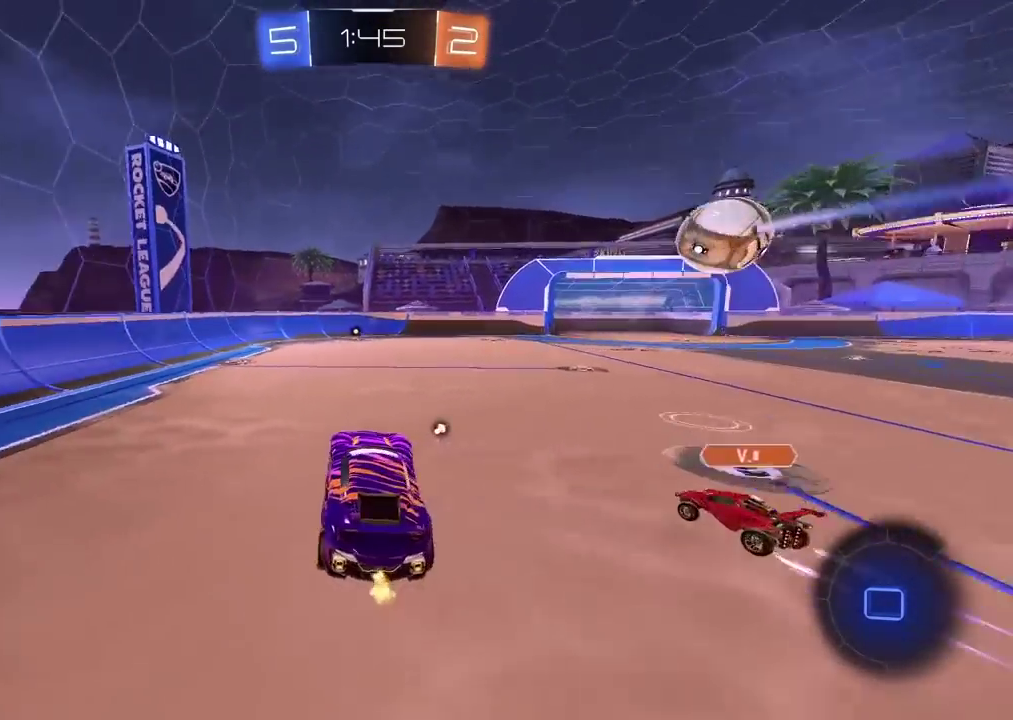
{"buttons": ["R2"], "left_stick": "center", "right_stick": "center", "events": [[67, "left_stick", "left"], [217, "left_stick", "center"], [300, "TRIANGLE", "down"], [400, "TRIANGLE", "up"]]}
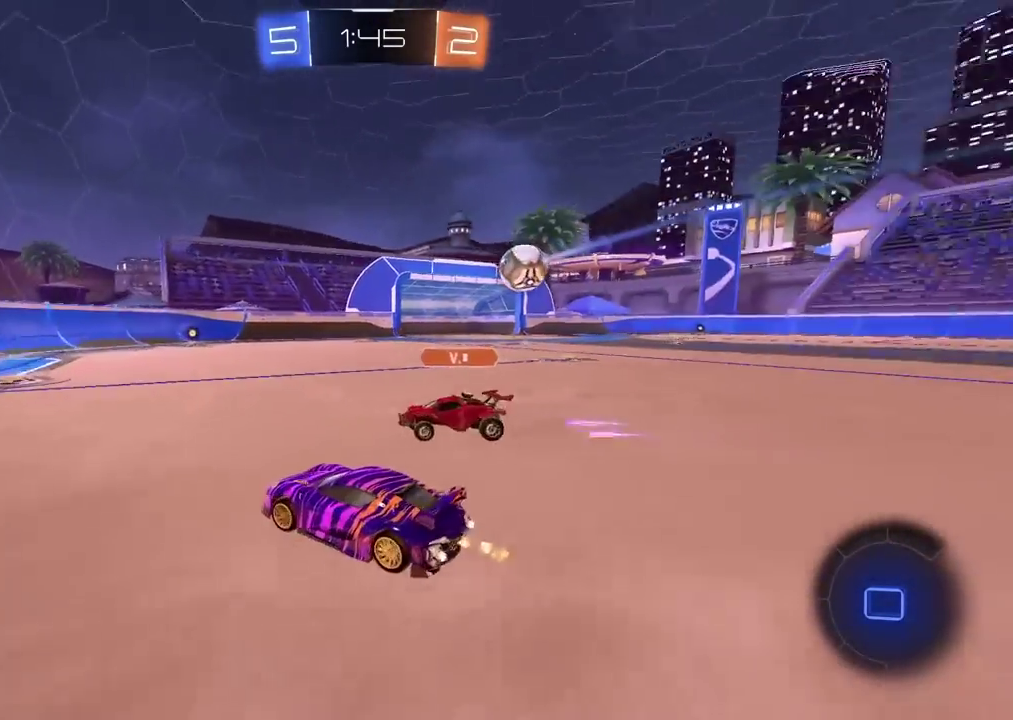
{"buttons": ["R2"], "left_stick": "center", "right_stick": "center", "events": [[200, "left_stick", "right"], [400, "left_stick", "center"]]}
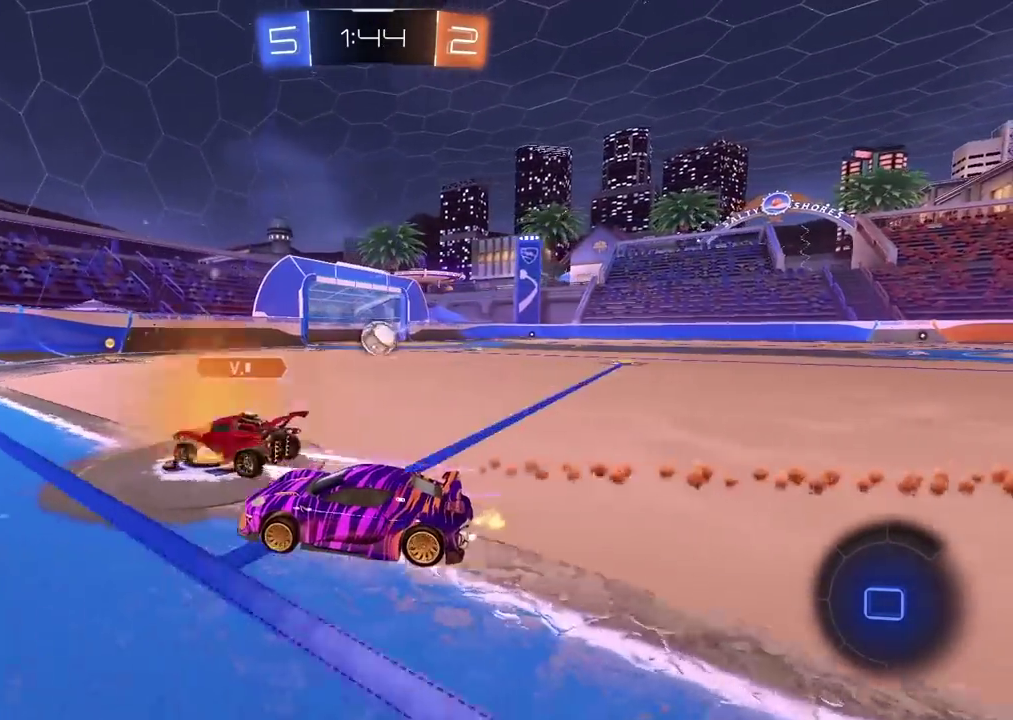
{"buttons": ["R2"], "left_stick": "right", "right_stick": "center", "events": [[50, "left_stick", "right"]]}
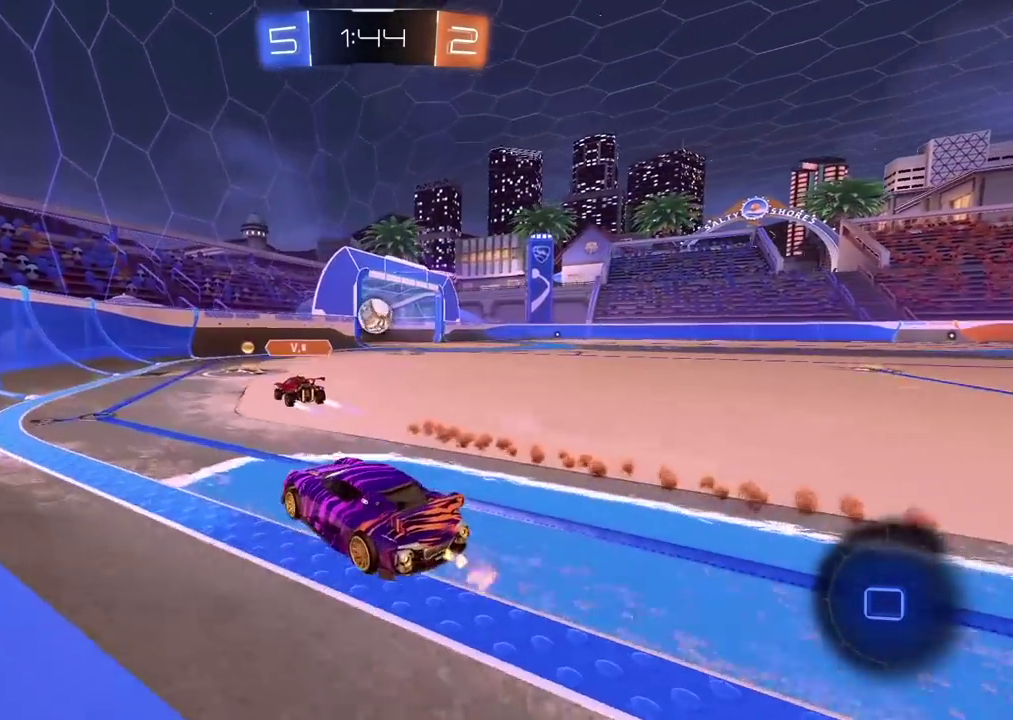
{"buttons": ["R2"], "left_stick": "center", "right_stick": "center", "events": [[83, "left_stick", "center"], [300, "left_stick", "right"], [400, "left_stick", "center"]]}
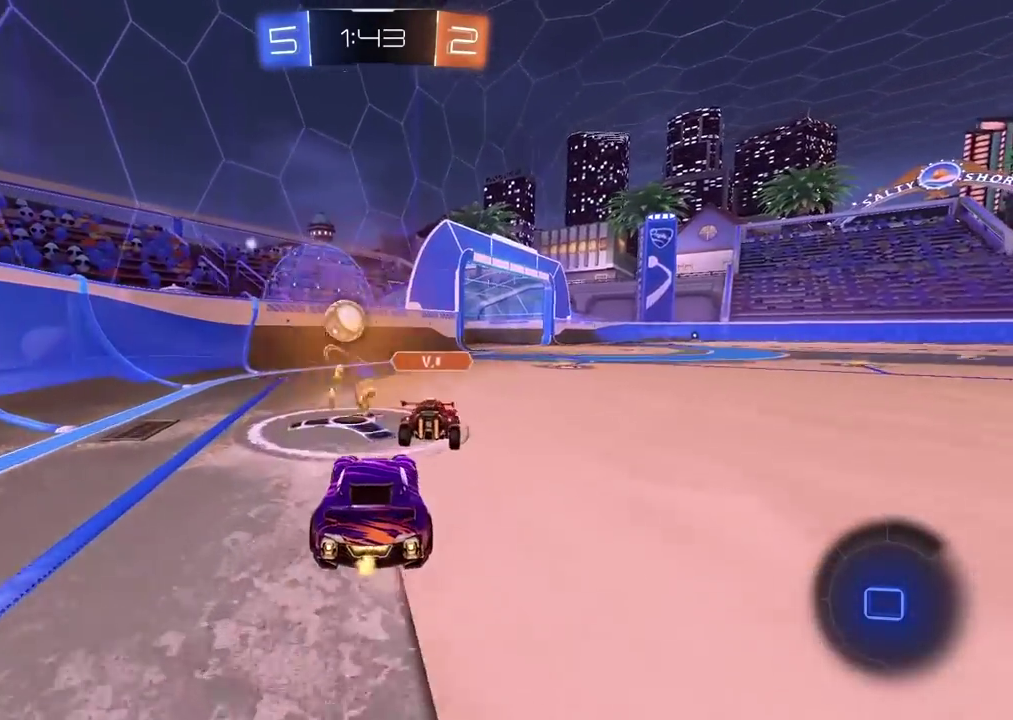
{"buttons": ["L2"], "left_stick": "left", "right_stick": "center", "events": [[83, "left_stick", "right"], [433, "R2", "up"], [433, "left_stick", "left"], [450, "L2", "down"]]}
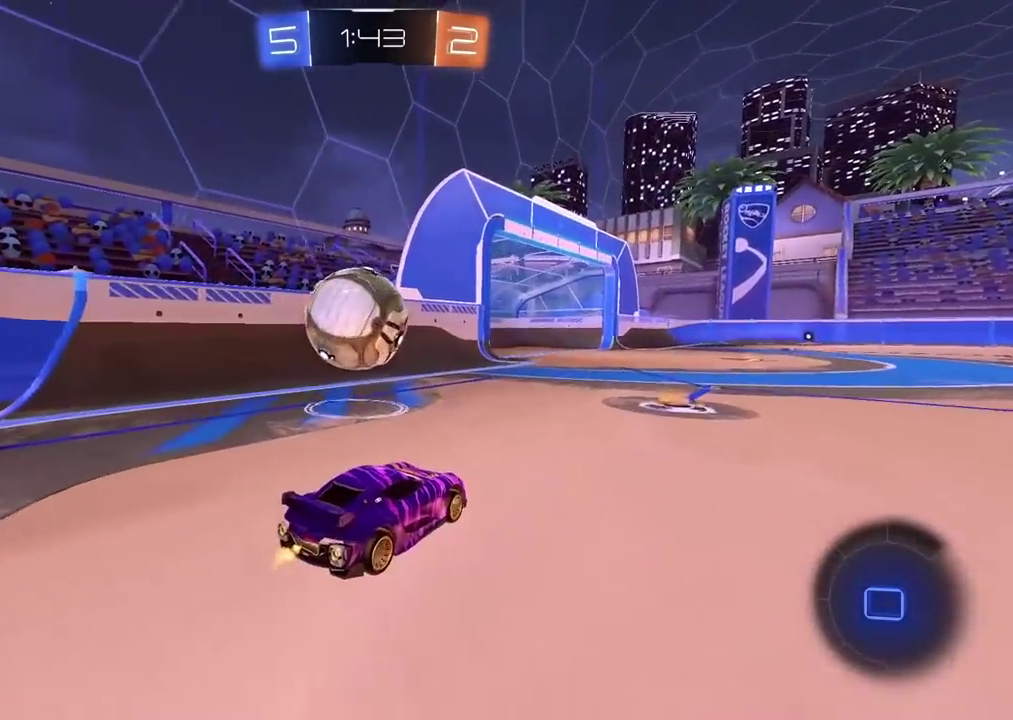
{"buttons": ["L1", "R2"], "left_stick": "left", "right_stick": "center", "events": [[33, "left_stick", "center"], [50, "L2", "up"], [83, "R2", "down"], [283, "left_stick", "right"], [400, "left_stick", "left"], [433, "L1", "down"]]}
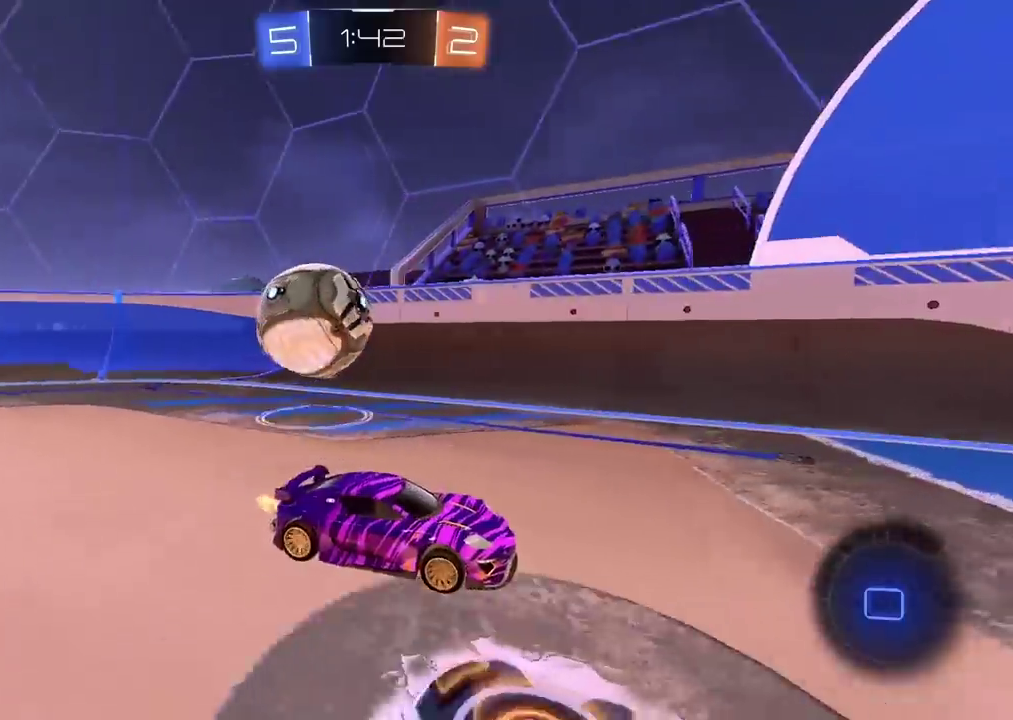
{"buttons": ["R2"], "left_stick": "left", "right_stick": "center", "events": [[167, "R2", "up"], [267, "L1", "up"], [283, "R2", "down"]]}
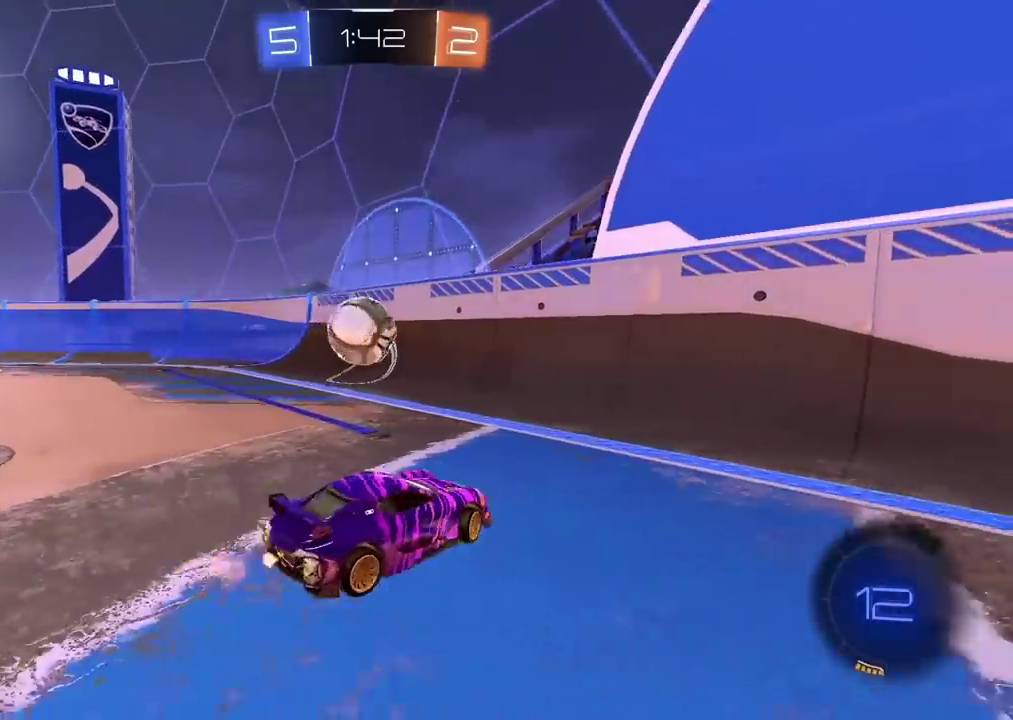
{"buttons": ["R2"], "left_stick": "left", "right_stick": "center", "events": []}
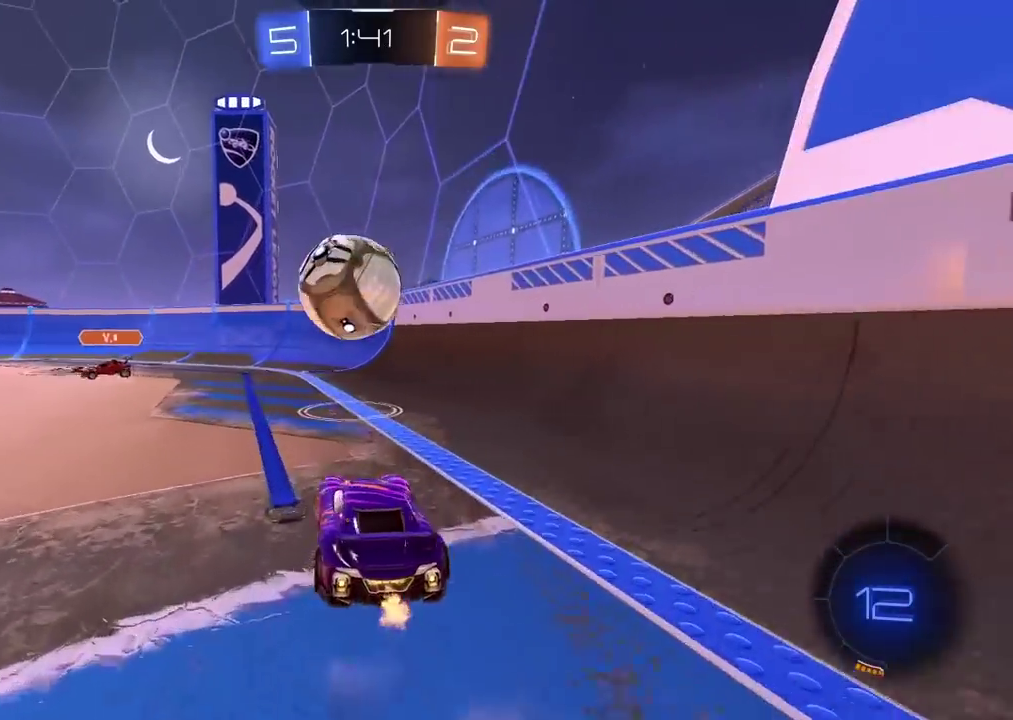
{"buttons": ["CROSS", "R2"], "left_stick": "up-left", "right_stick": "center", "events": [[50, "left_stick", "center"], [233, "left_stick", "up"], [267, "CROSS", "down"], [317, "left_stick", "center"], [333, "CROSS", "up"], [400, "CROSS", "down"], [483, "left_stick", "up-left"]]}
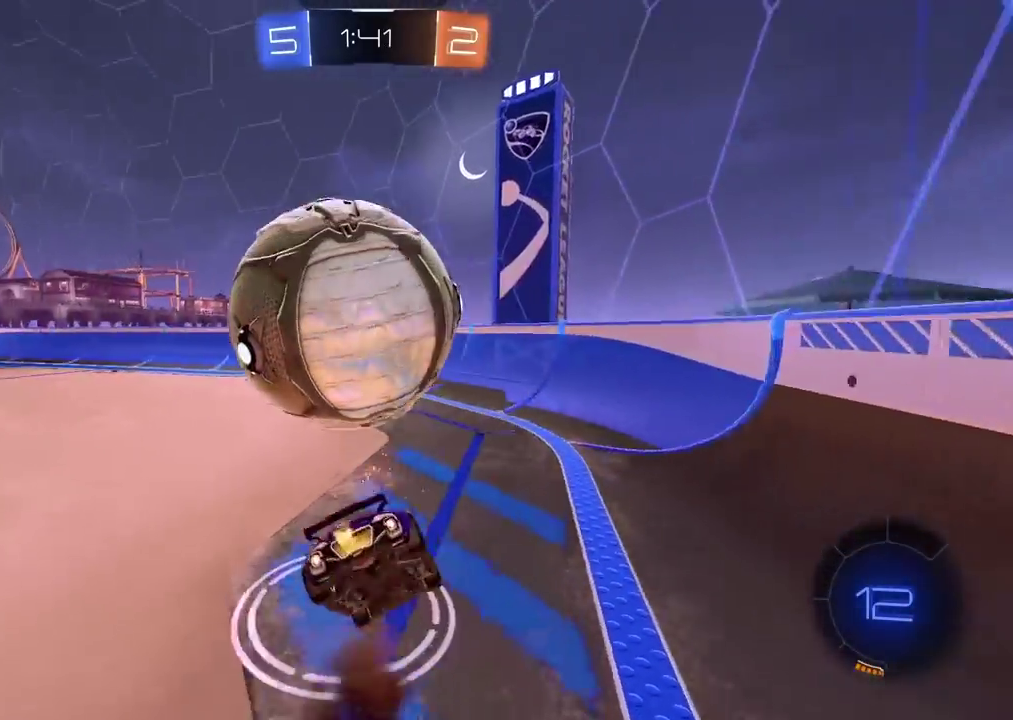
{"buttons": [], "left_stick": "center", "right_stick": "center", "events": [[33, "CROSS", "up"], [50, "left_stick", "center"], [233, "left_stick", "left"], [267, "R2", "up"], [317, "TRIANGLE", "down"], [417, "TRIANGLE", "up"], [450, "left_stick", "center"]]}
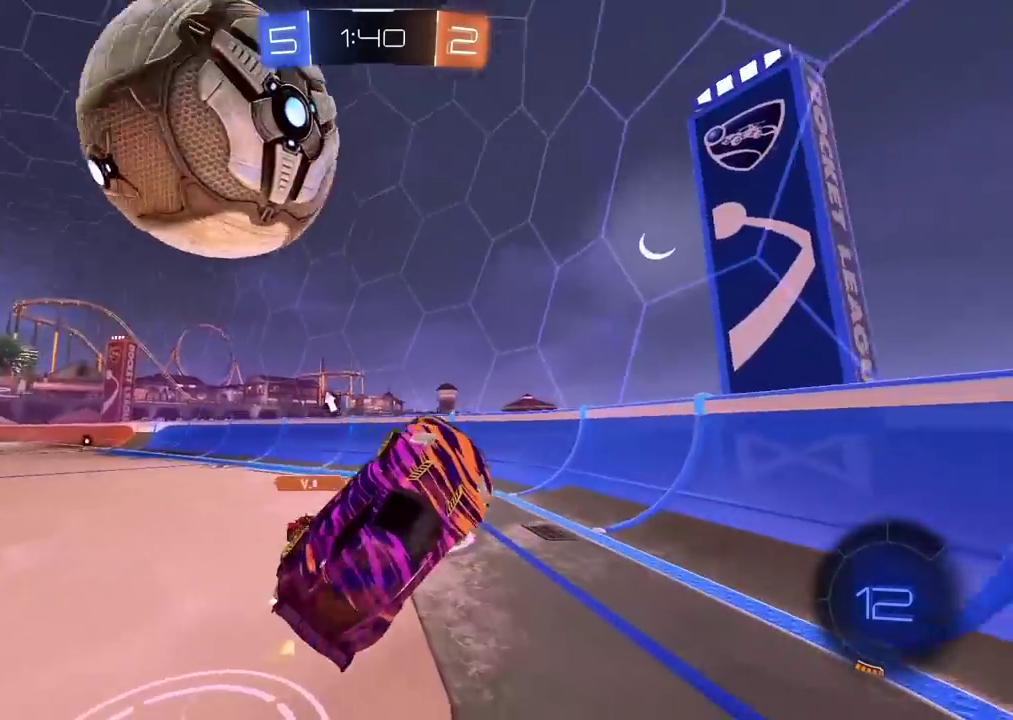
{"buttons": [], "left_stick": "center", "right_stick": "center", "events": [[250, "TRIANGLE", "down"], [283, "R2", "down"], [333, "left_stick", "right"], [350, "TRIANGLE", "up"], [450, "R2", "up"], [500, "left_stick", "center"]]}
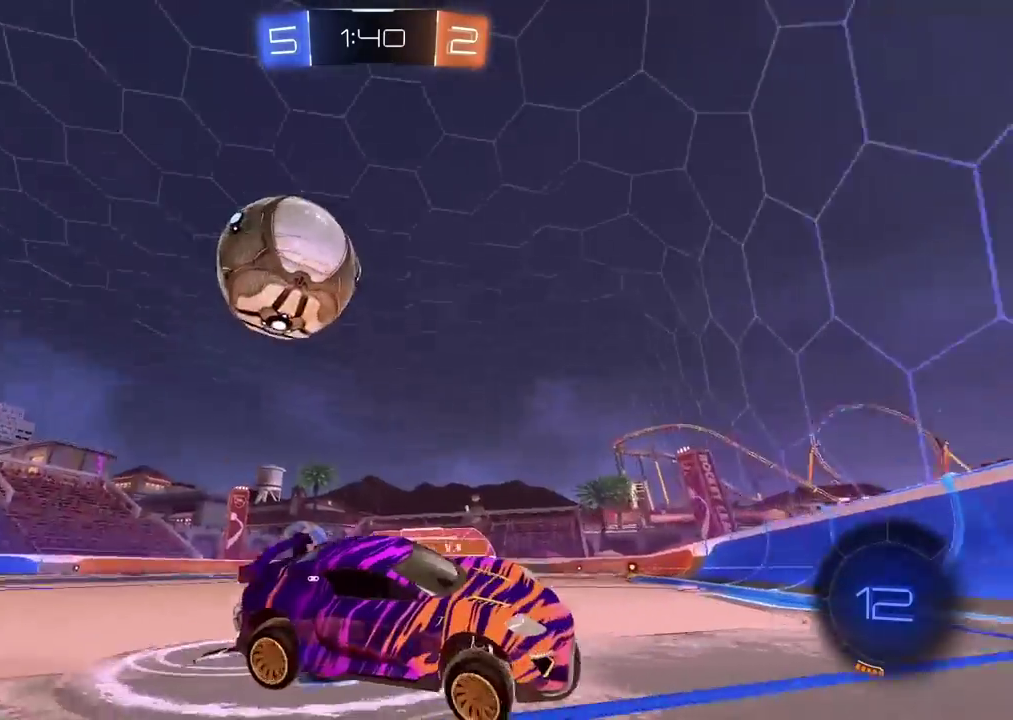
{"buttons": ["L1", "R2"], "left_stick": "right", "right_stick": "center", "events": [[83, "L2", "down"], [100, "L1", "down"], [217, "left_stick", "right"], [233, "L1", "up"], [233, "L2", "up"], [350, "R2", "down"], [383, "L1", "down"]]}
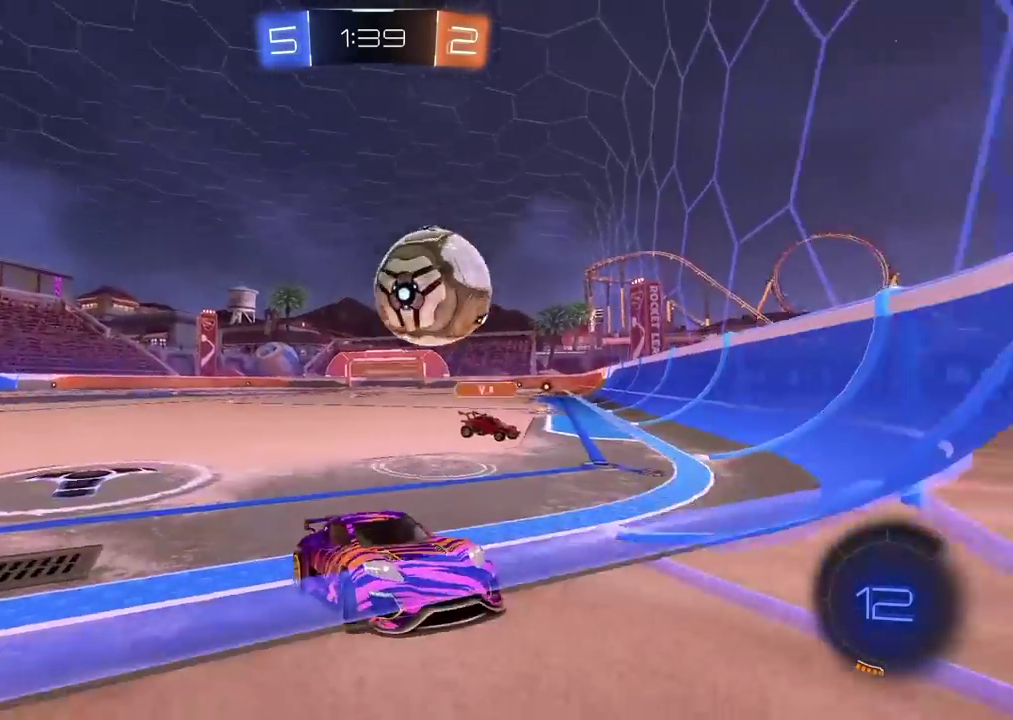
{"buttons": ["R2"], "left_stick": "up-right", "right_stick": "center", "events": [[50, "L1", "up"], [50, "left_stick", "up-right"], [150, "L1", "down"], [300, "L1", "up"]]}
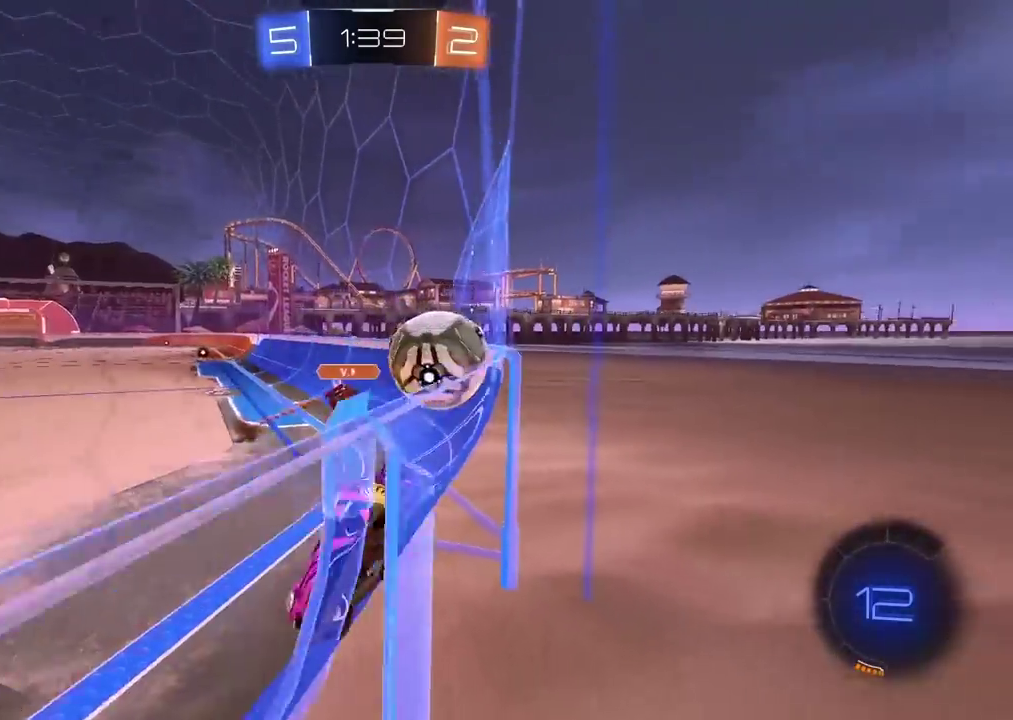
{"buttons": ["R2"], "left_stick": "right", "right_stick": "center", "events": [[283, "R2", "up"], [333, "left_stick", "left"], [383, "R2", "down"], [400, "left_stick", "center"], [467, "left_stick", "right"]]}